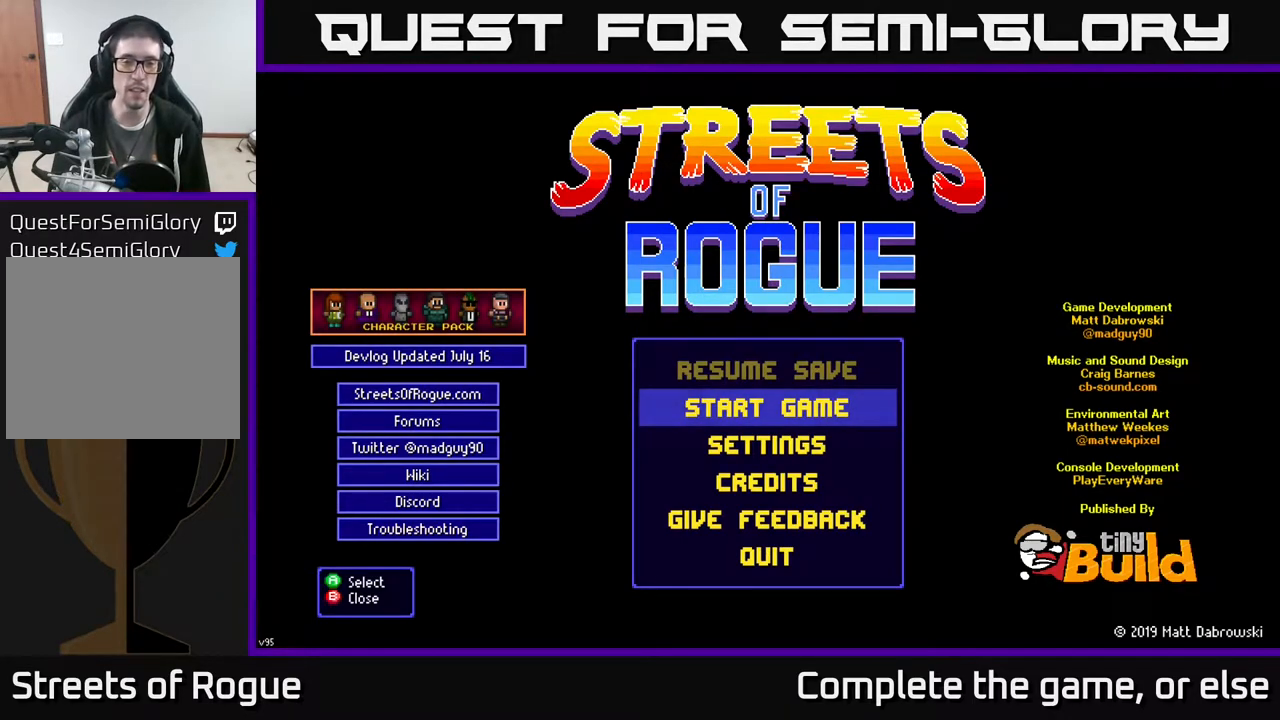
Gameplay with a controller (Xbox layout); each line is a JSON object with the inputs held at the frame after it. "events" lists button and stick changes between this image and that frame as [ms after this image, input, new state], when the widget could be followed in between.
{"buttons": ["A"], "left_stick": "center", "right_stick": "center", "events": [[500, "A", "down"]]}
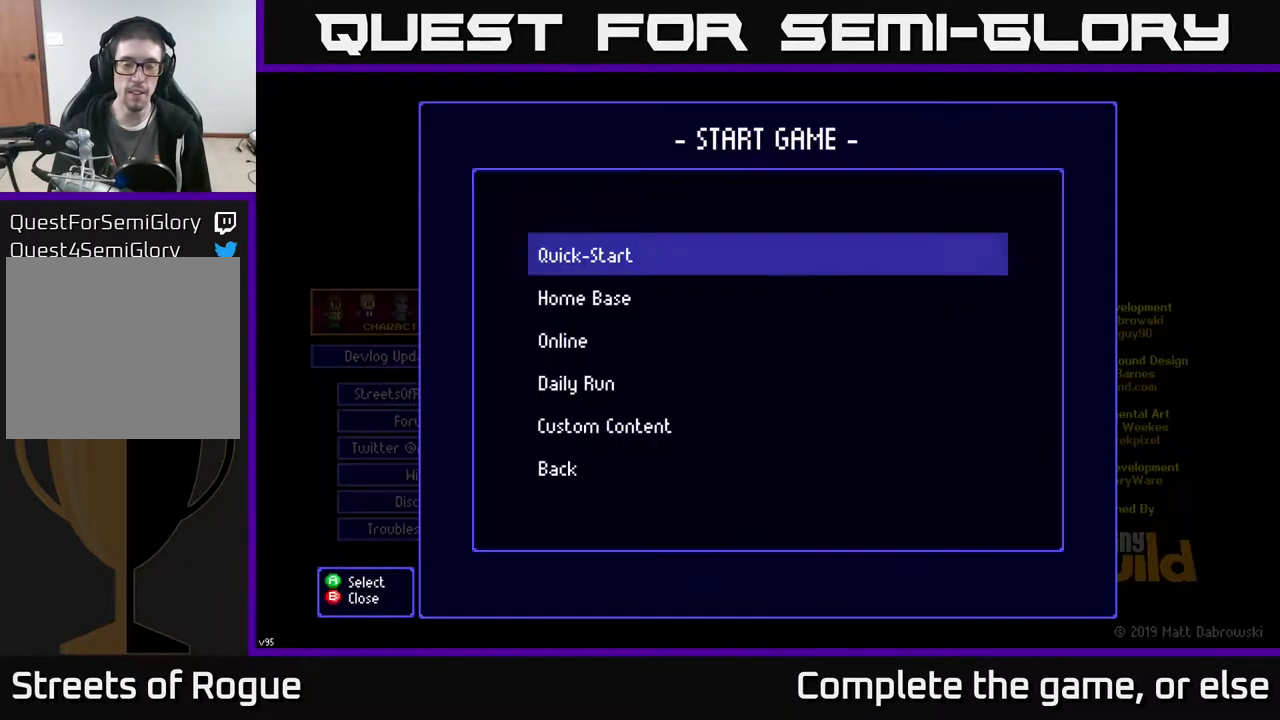
{"buttons": [], "left_stick": "center", "right_stick": "center", "events": [[67, "A", "up"]]}
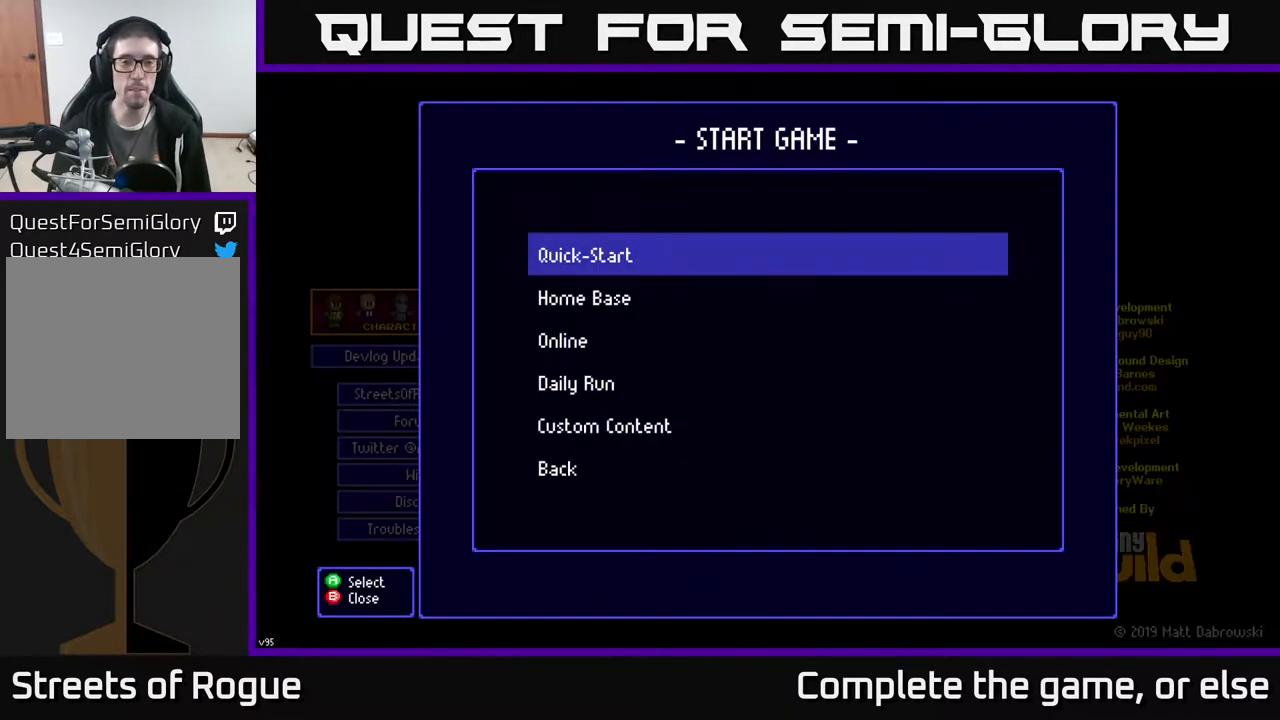
{"buttons": [], "left_stick": "up", "right_stick": "center", "events": [[67, "left_stick", "down"], [283, "left_stick", "center"], [367, "left_stick", "up"]]}
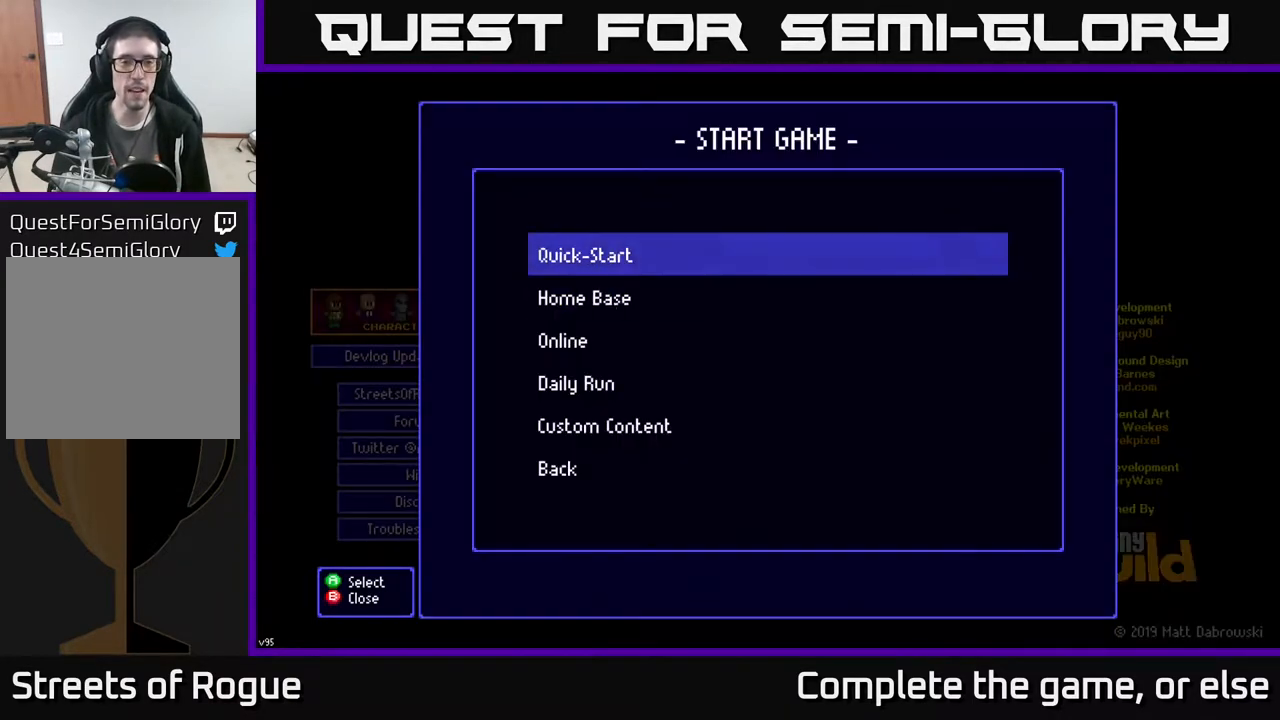
{"buttons": [], "left_stick": "center", "right_stick": "center", "events": [[83, "left_stick", "center"], [433, "A", "down"], [483, "A", "up"]]}
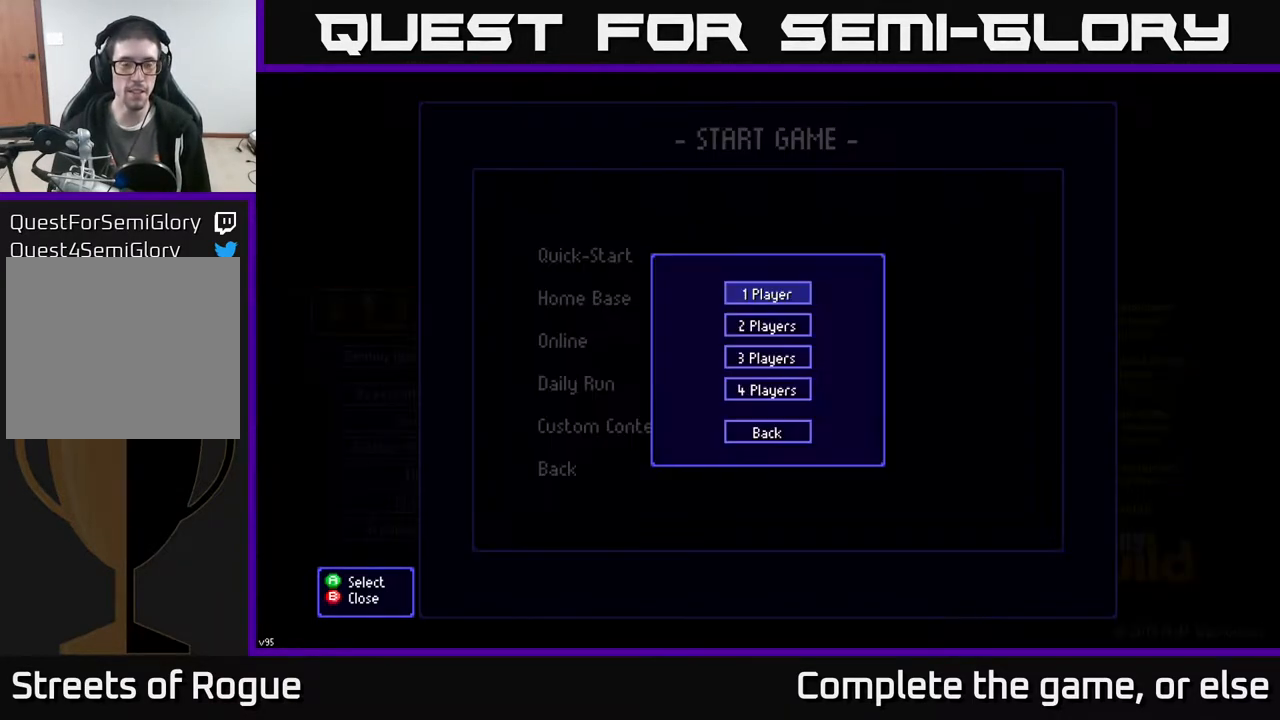
{"buttons": [], "left_stick": "center", "right_stick": "center", "events": []}
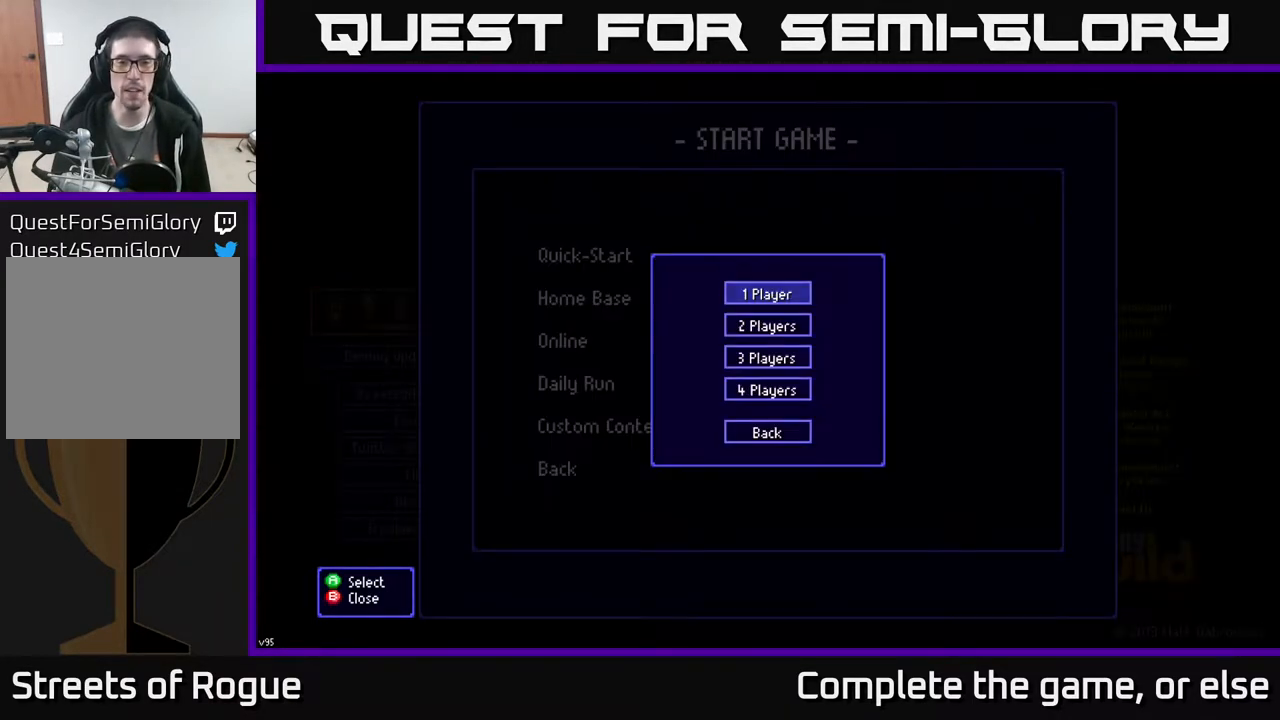
{"buttons": [], "left_stick": "center", "right_stick": "center", "events": [[67, "A", "down"], [133, "A", "up"]]}
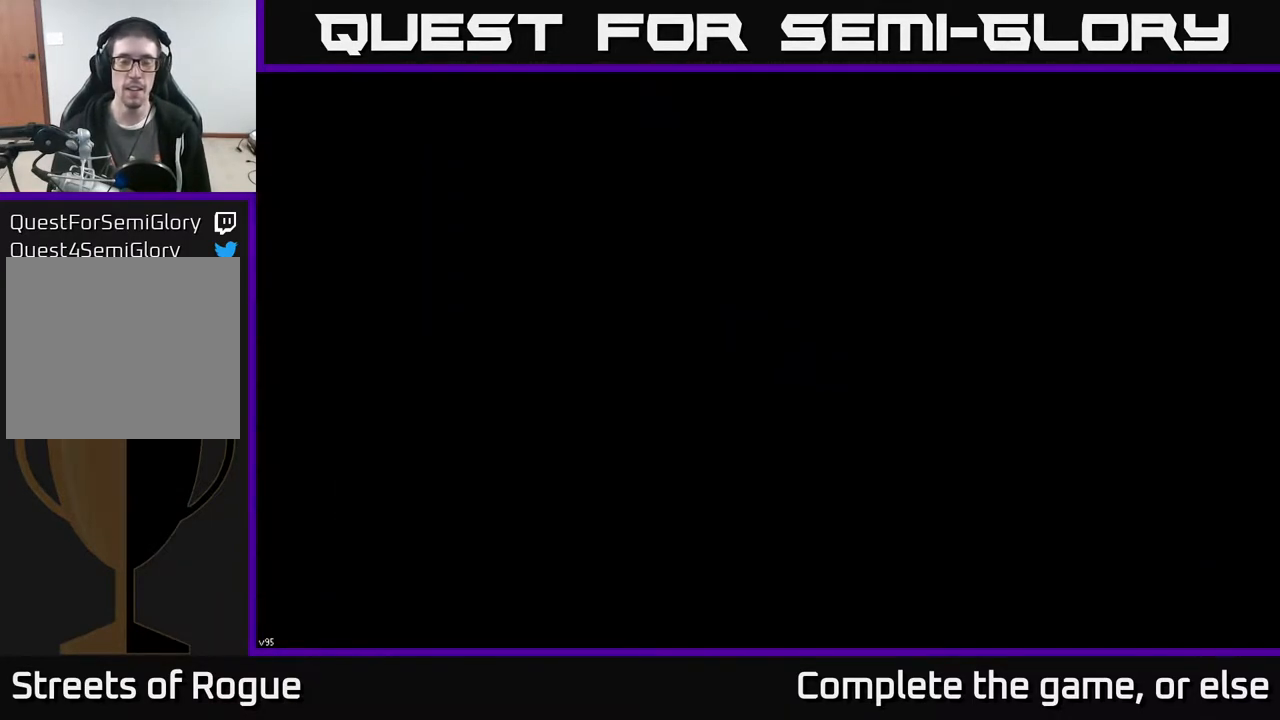
{"buttons": [], "left_stick": "center", "right_stick": "center", "events": []}
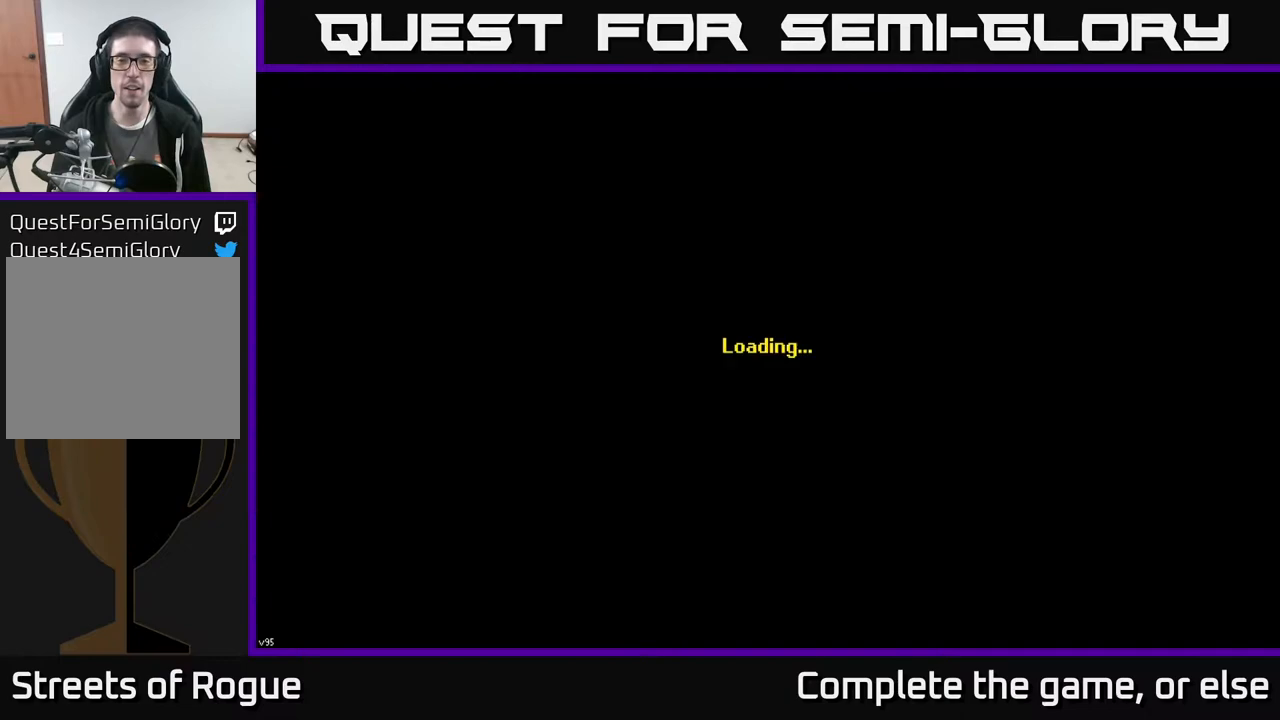
{"buttons": [], "left_stick": "center", "right_stick": "center", "events": []}
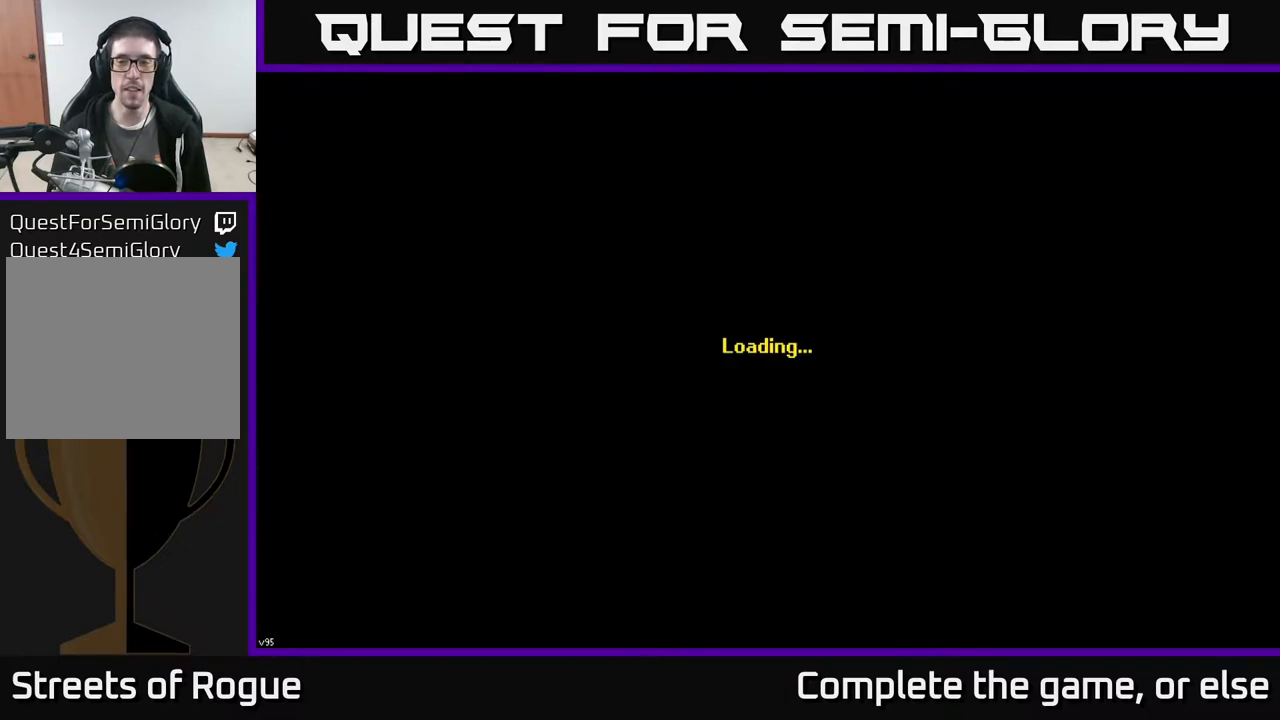
{"buttons": [], "left_stick": "center", "right_stick": "center", "events": []}
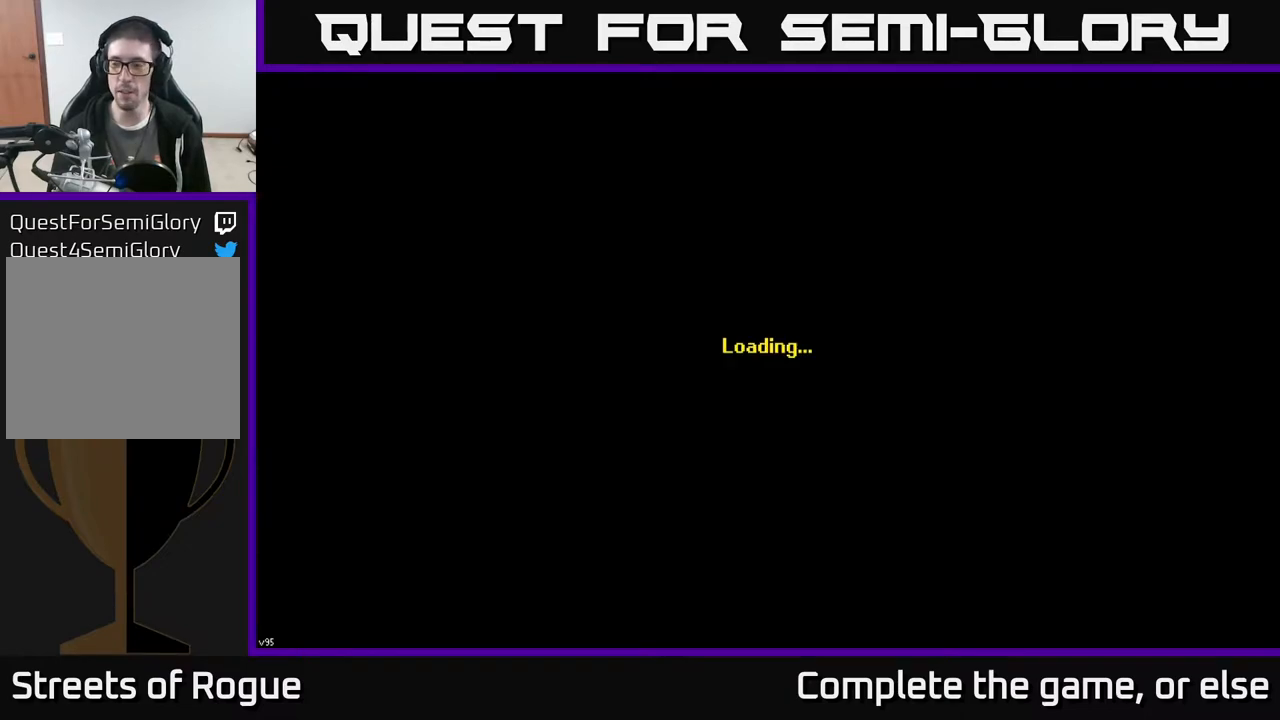
{"buttons": [], "left_stick": "center", "right_stick": "center", "events": []}
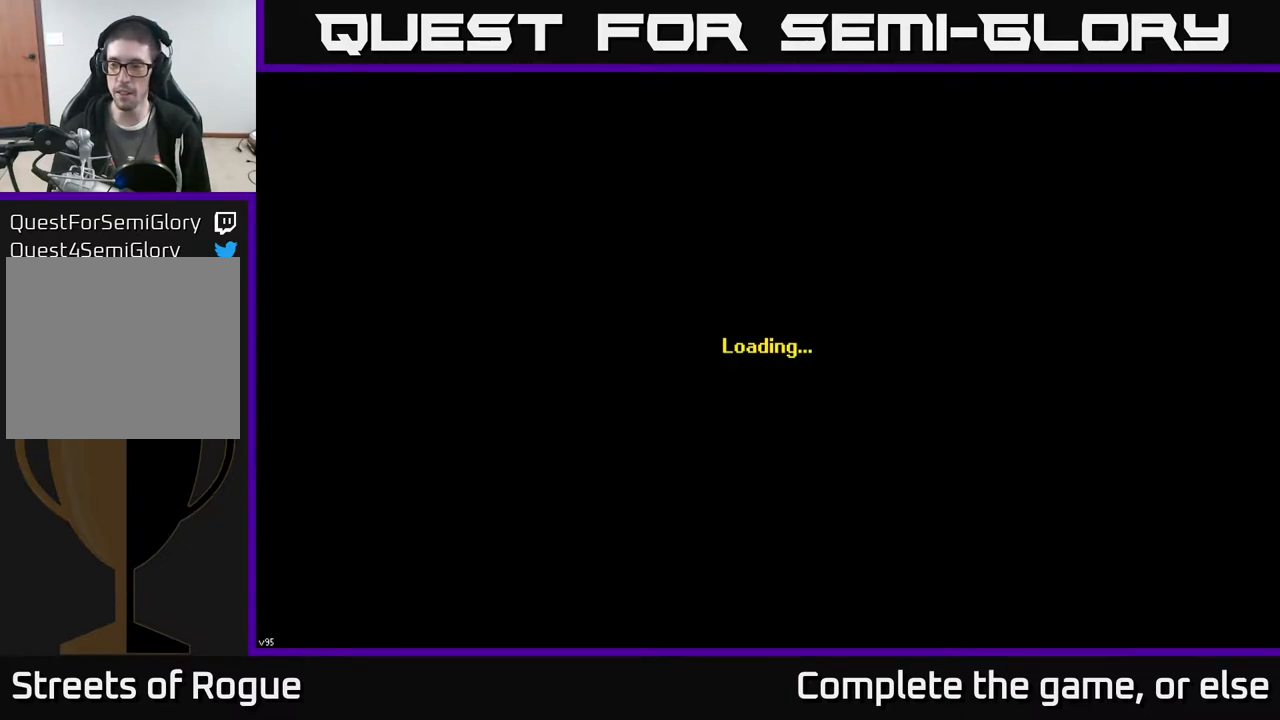
{"buttons": [], "left_stick": "center", "right_stick": "center", "events": []}
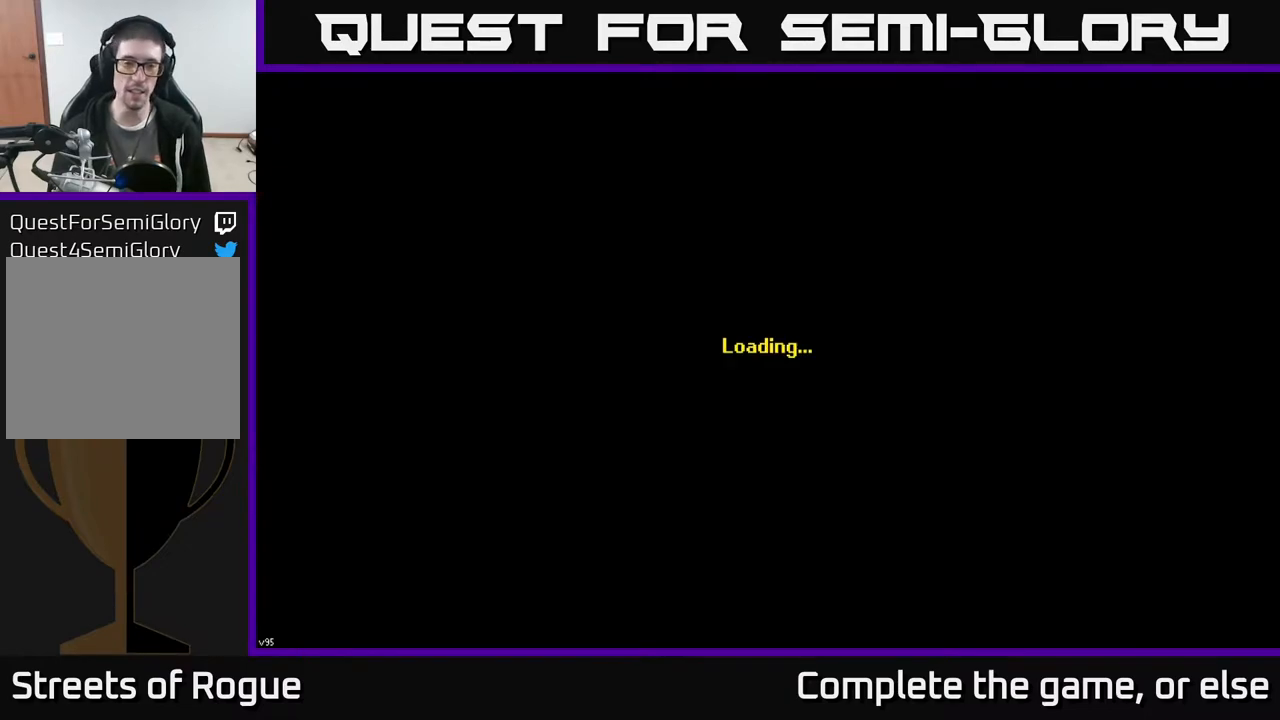
{"buttons": [], "left_stick": "center", "right_stick": "center", "events": []}
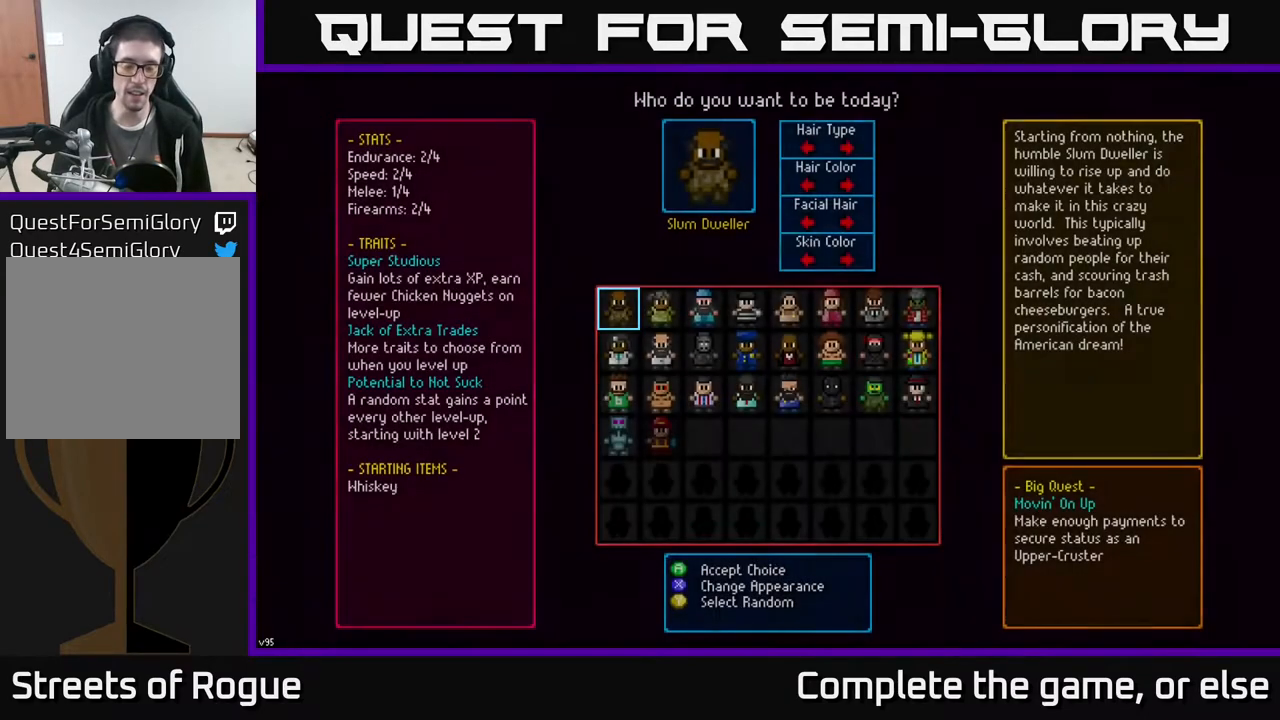
{"buttons": [], "left_stick": "center", "right_stick": "center", "events": []}
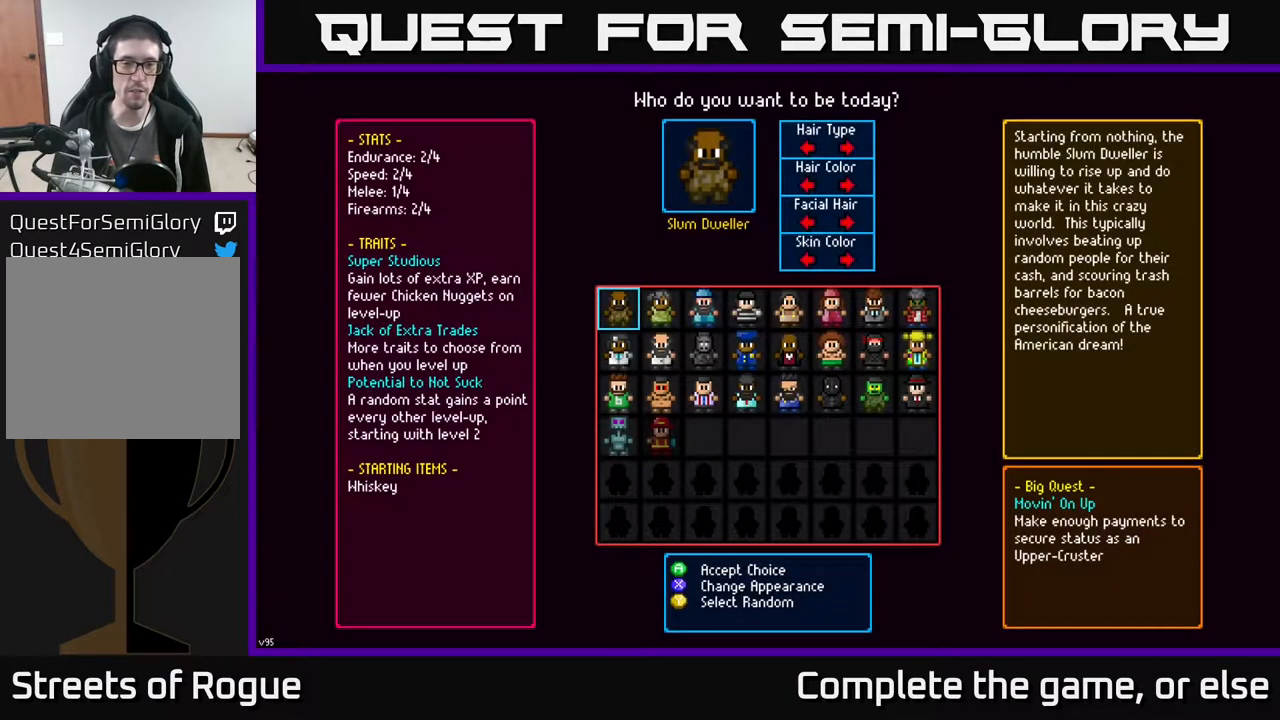
{"buttons": [], "left_stick": "right", "right_stick": "center", "events": [[450, "left_stick", "right"]]}
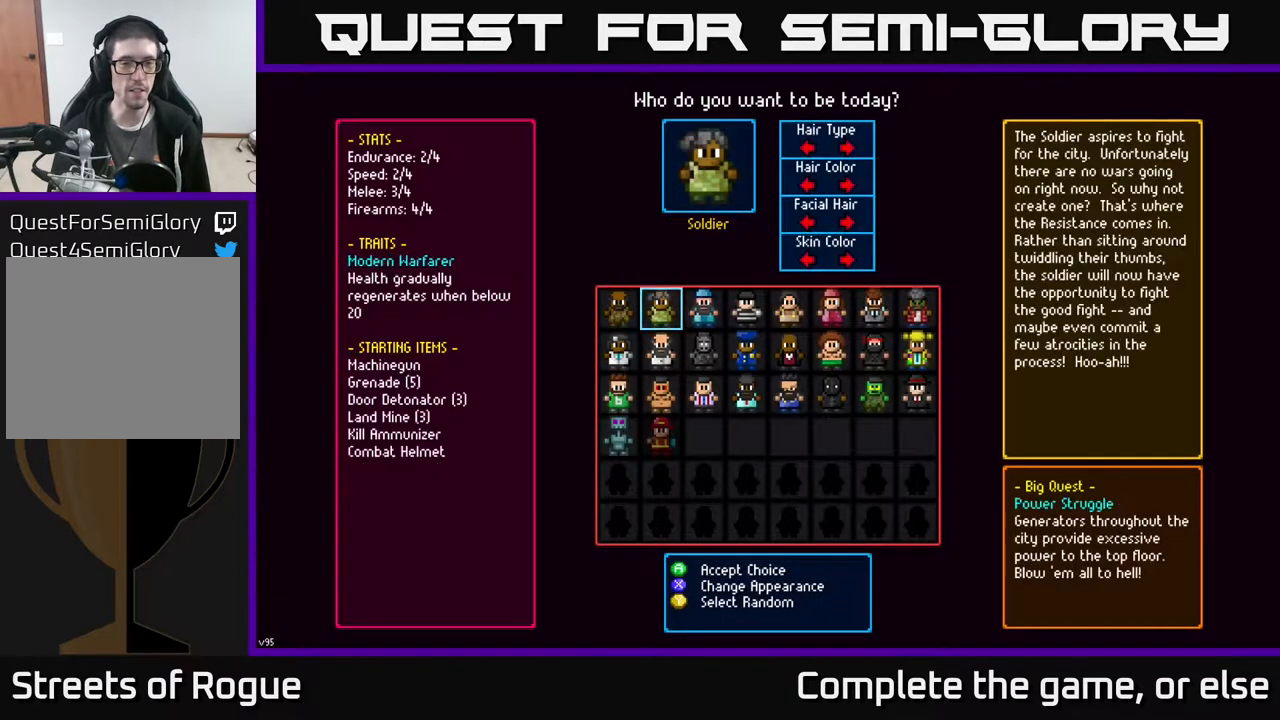
{"buttons": [], "left_stick": "right", "right_stick": "center", "events": [[167, "left_stick", "center"], [417, "left_stick", "right"]]}
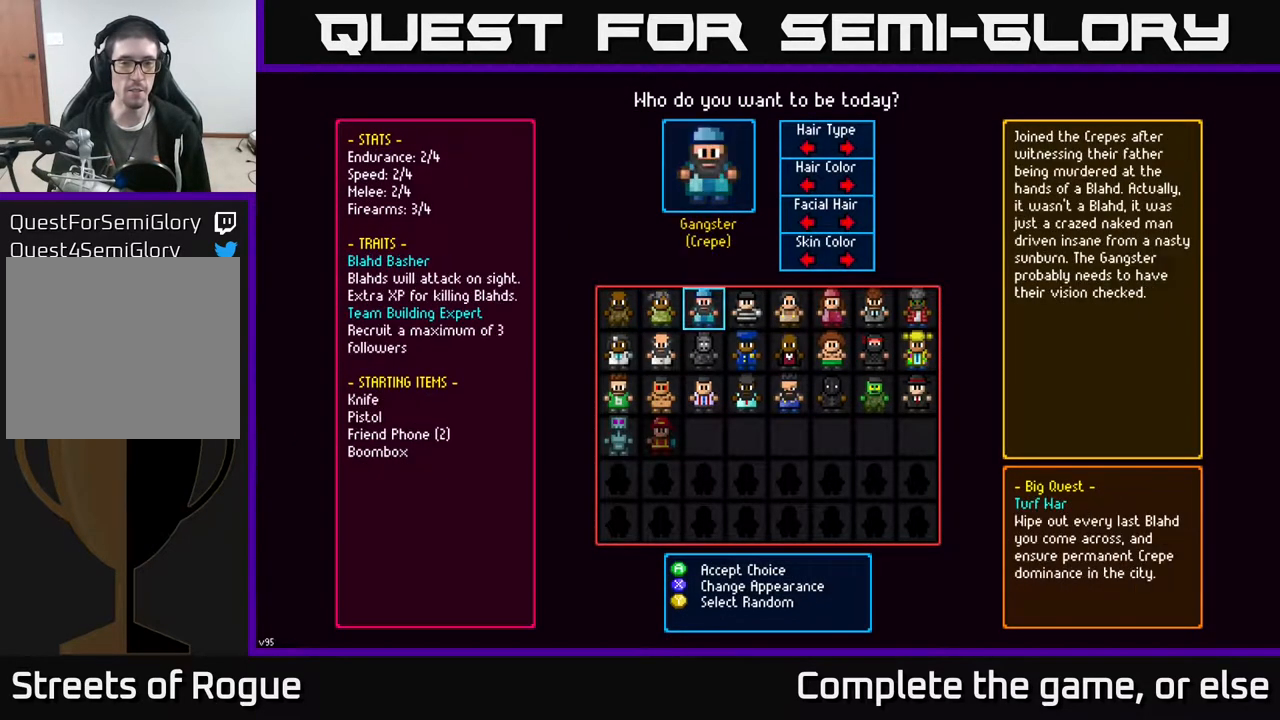
{"buttons": [], "left_stick": "down", "right_stick": "center", "events": [[133, "left_stick", "center"], [467, "left_stick", "down"]]}
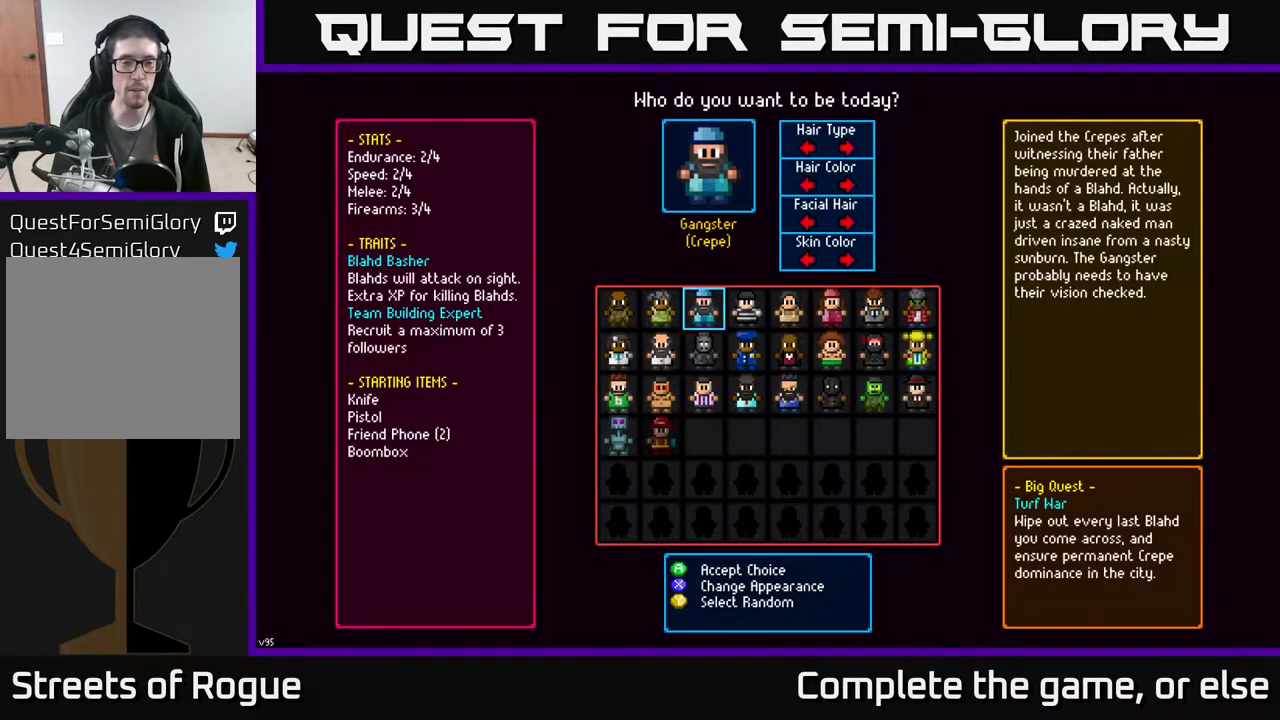
{"buttons": [], "left_stick": "center", "right_stick": "center", "events": [[183, "left_stick", "center"]]}
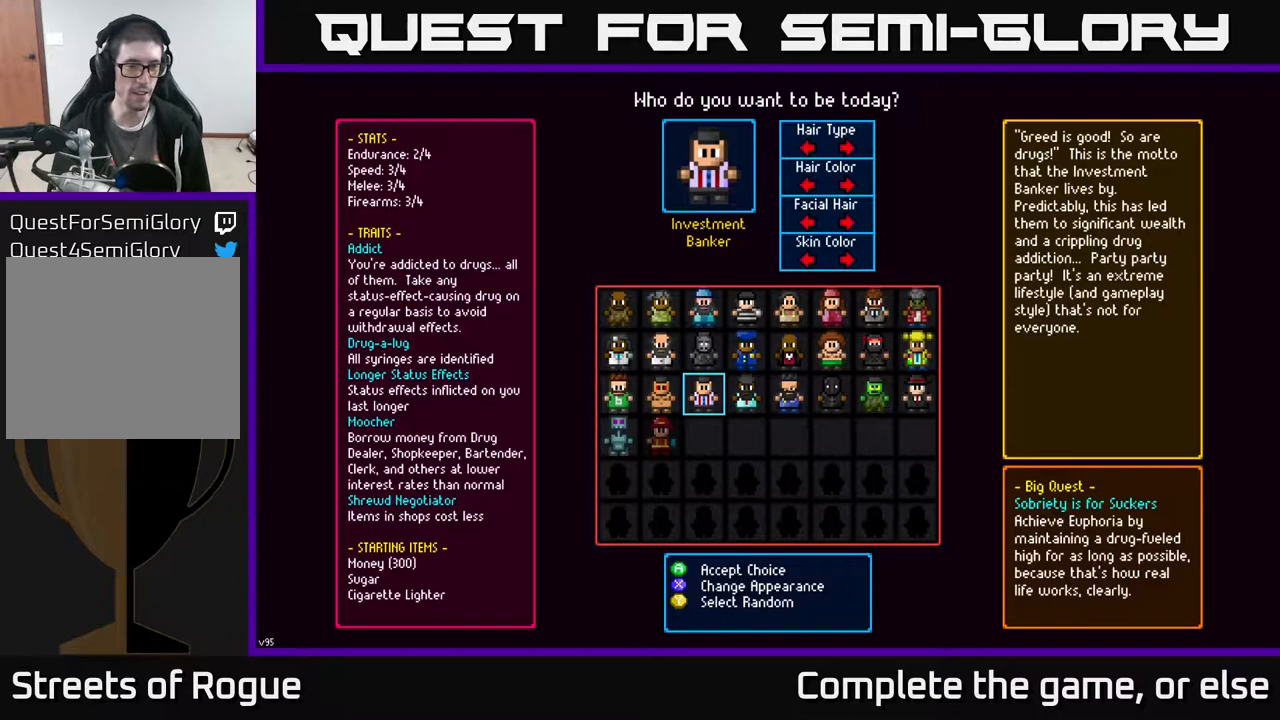
{"buttons": [], "left_stick": "center", "right_stick": "center", "events": [[350, "left_stick", "left"], [483, "left_stick", "center"]]}
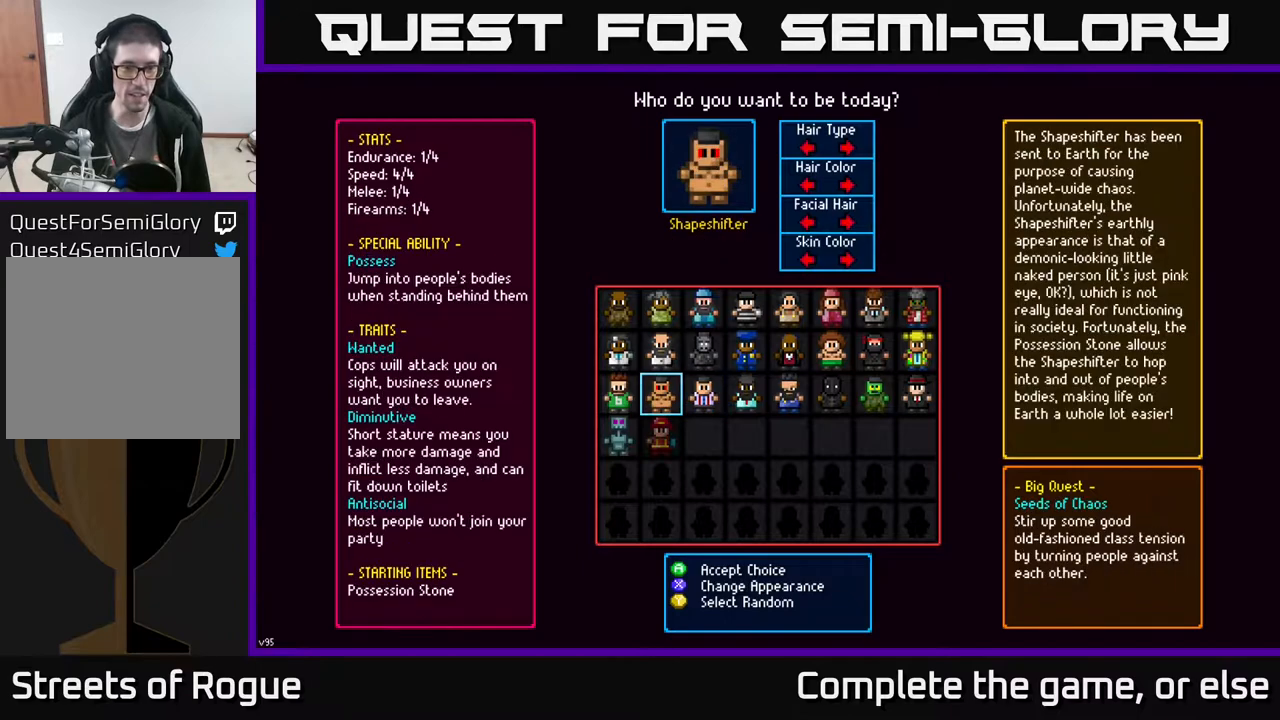
{"buttons": [], "left_stick": "up", "right_stick": "center", "events": [[267, "left_stick", "up"]]}
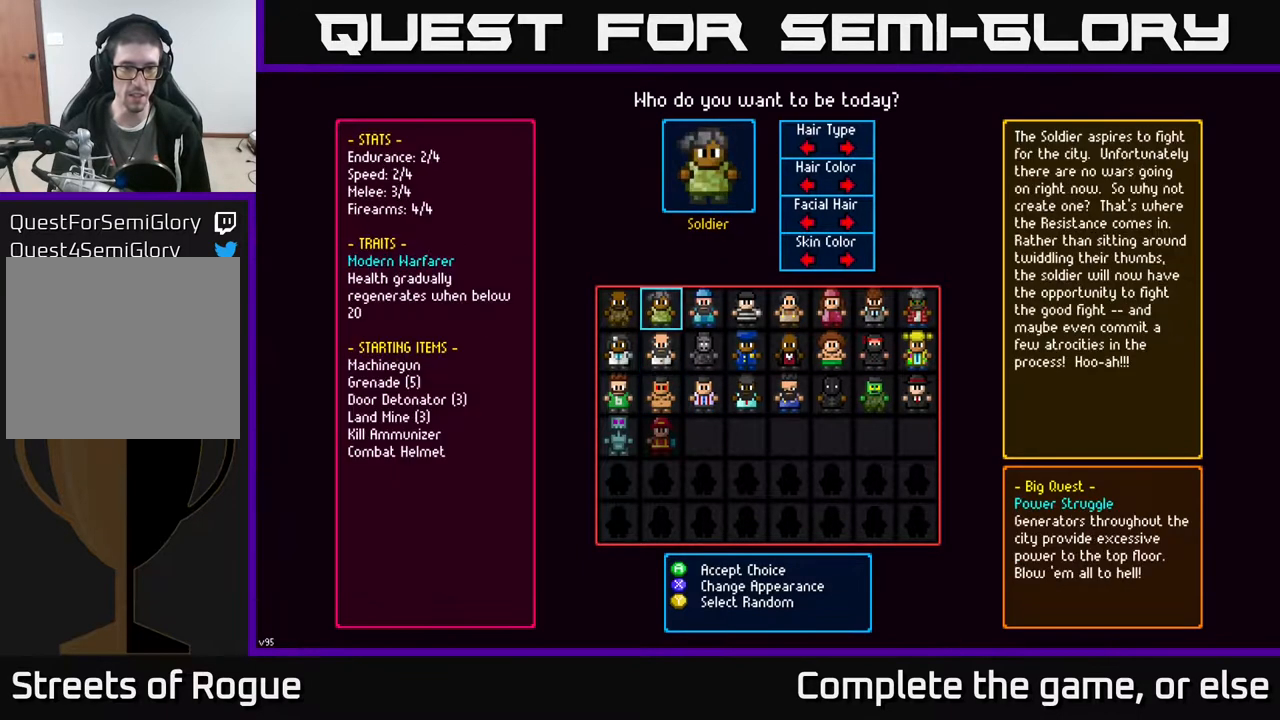
{"buttons": [], "left_stick": "center", "right_stick": "center", "events": [[33, "left_stick", "center"]]}
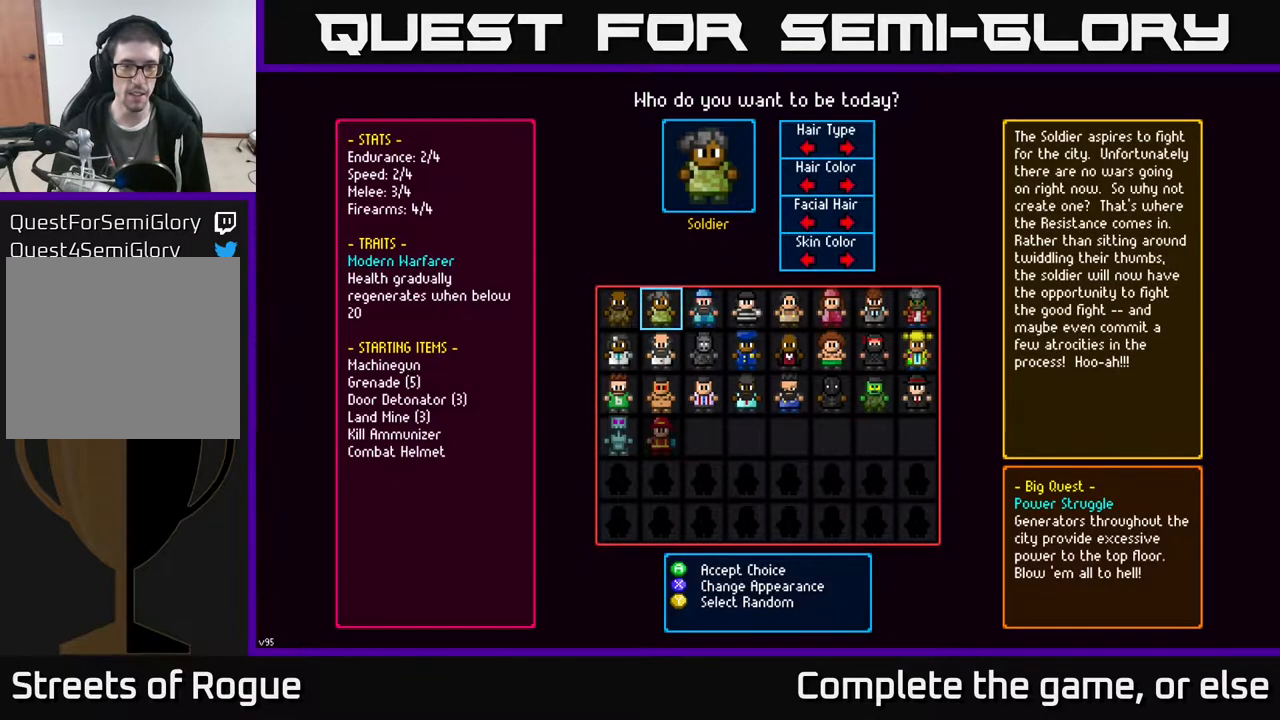
{"buttons": [], "left_stick": "right", "right_stick": "center", "events": [[33, "left_stick", "down"], [217, "left_stick", "center"], [483, "left_stick", "right"]]}